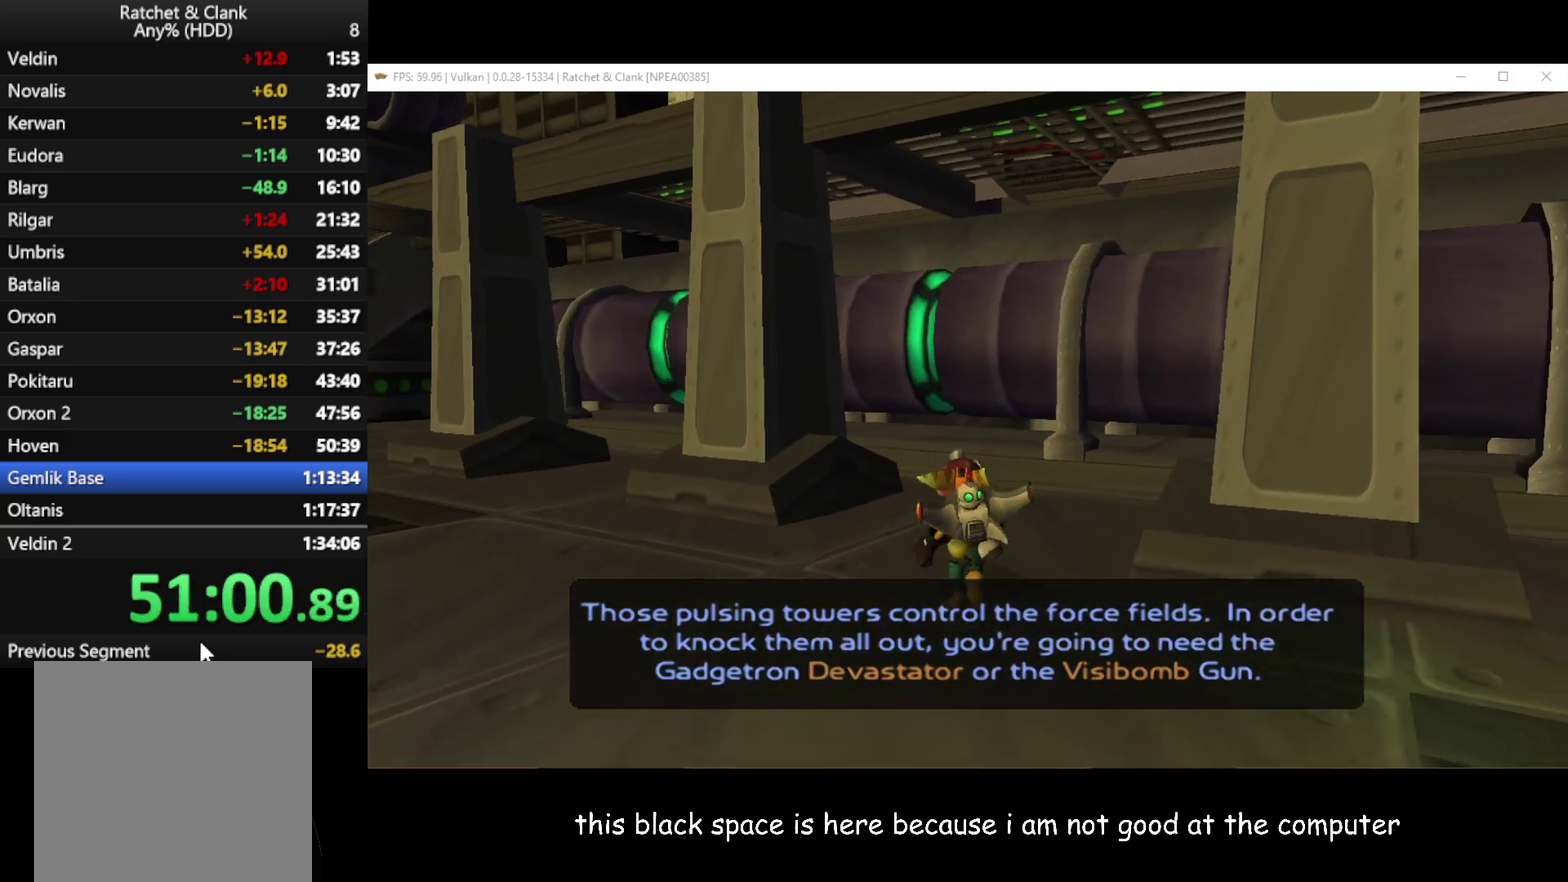
Gameplay with a controller (Xbox layout); each line is a JSON object with the inputs held at the frame after it. "events" lists button and stick changes between this image and that frame as [ms after this image, input, new state], when the widget could be followed in between.
{"buttons": [], "left_stick": "up", "right_stick": "center", "events": []}
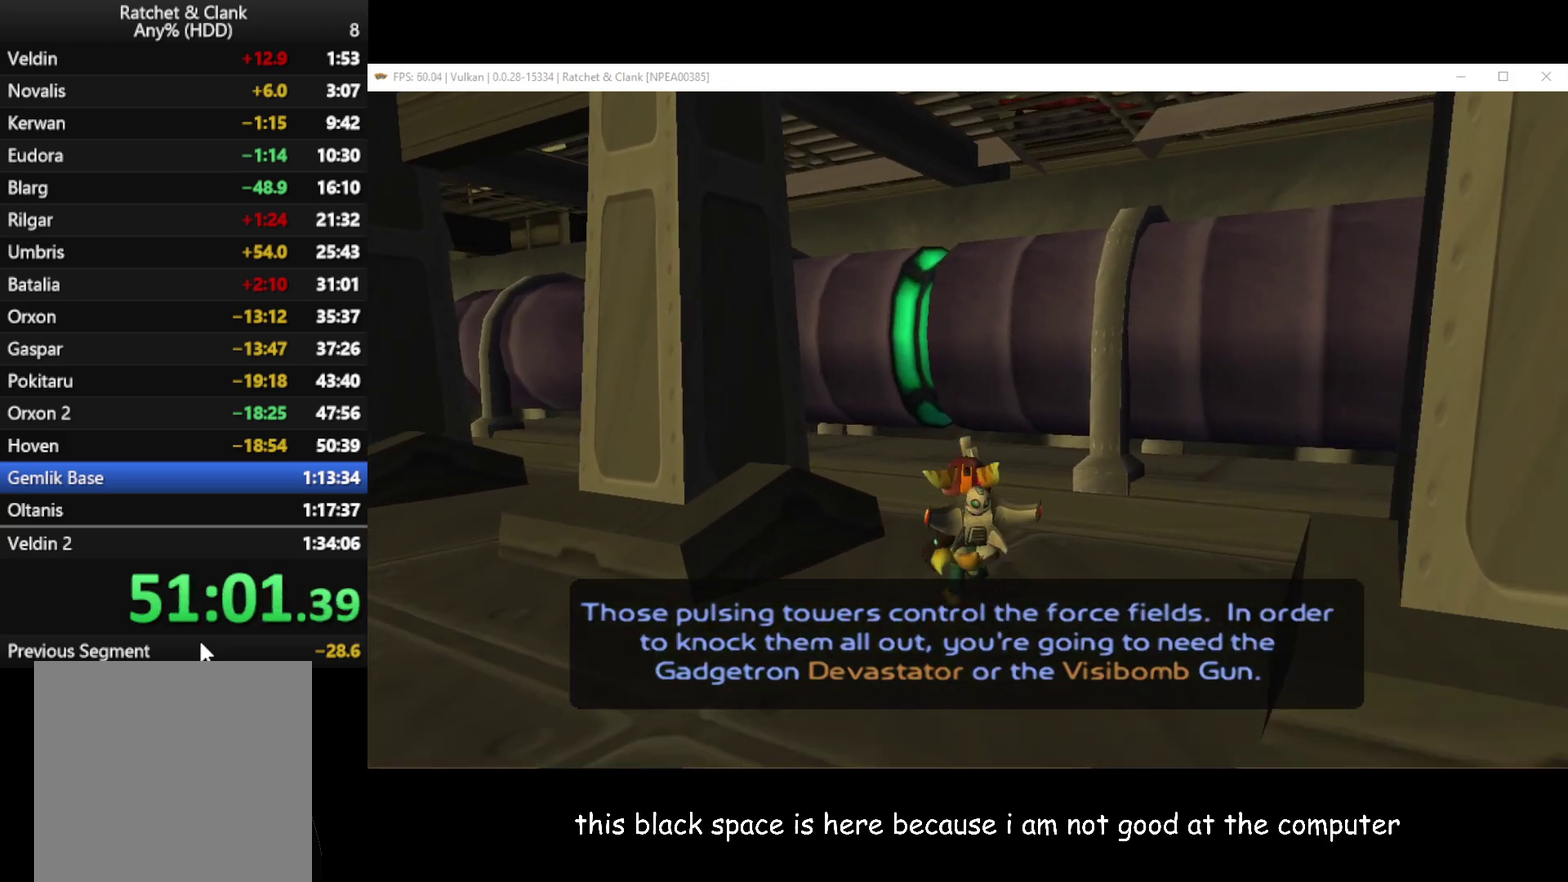
{"buttons": ["A", "R1"], "left_stick": "center", "right_stick": "center", "events": [[300, "R1", "down"], [317, "left_stick", "center"], [450, "A", "down"]]}
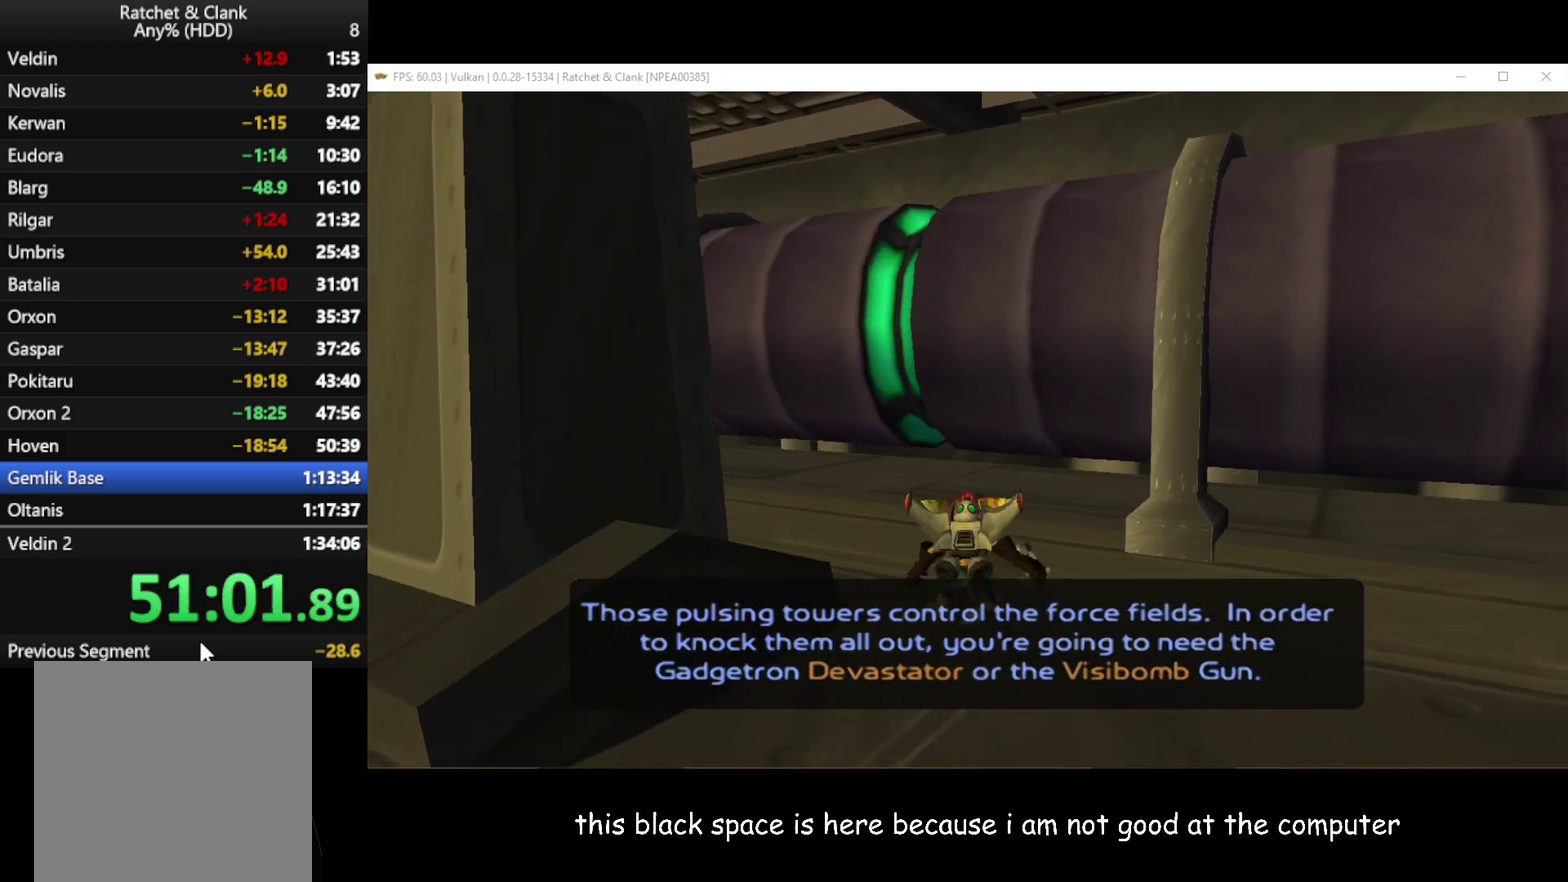
{"buttons": ["A"], "left_stick": "up-right", "right_stick": "center", "events": [[217, "left_stick", "up-right"], [467, "R1", "up"]]}
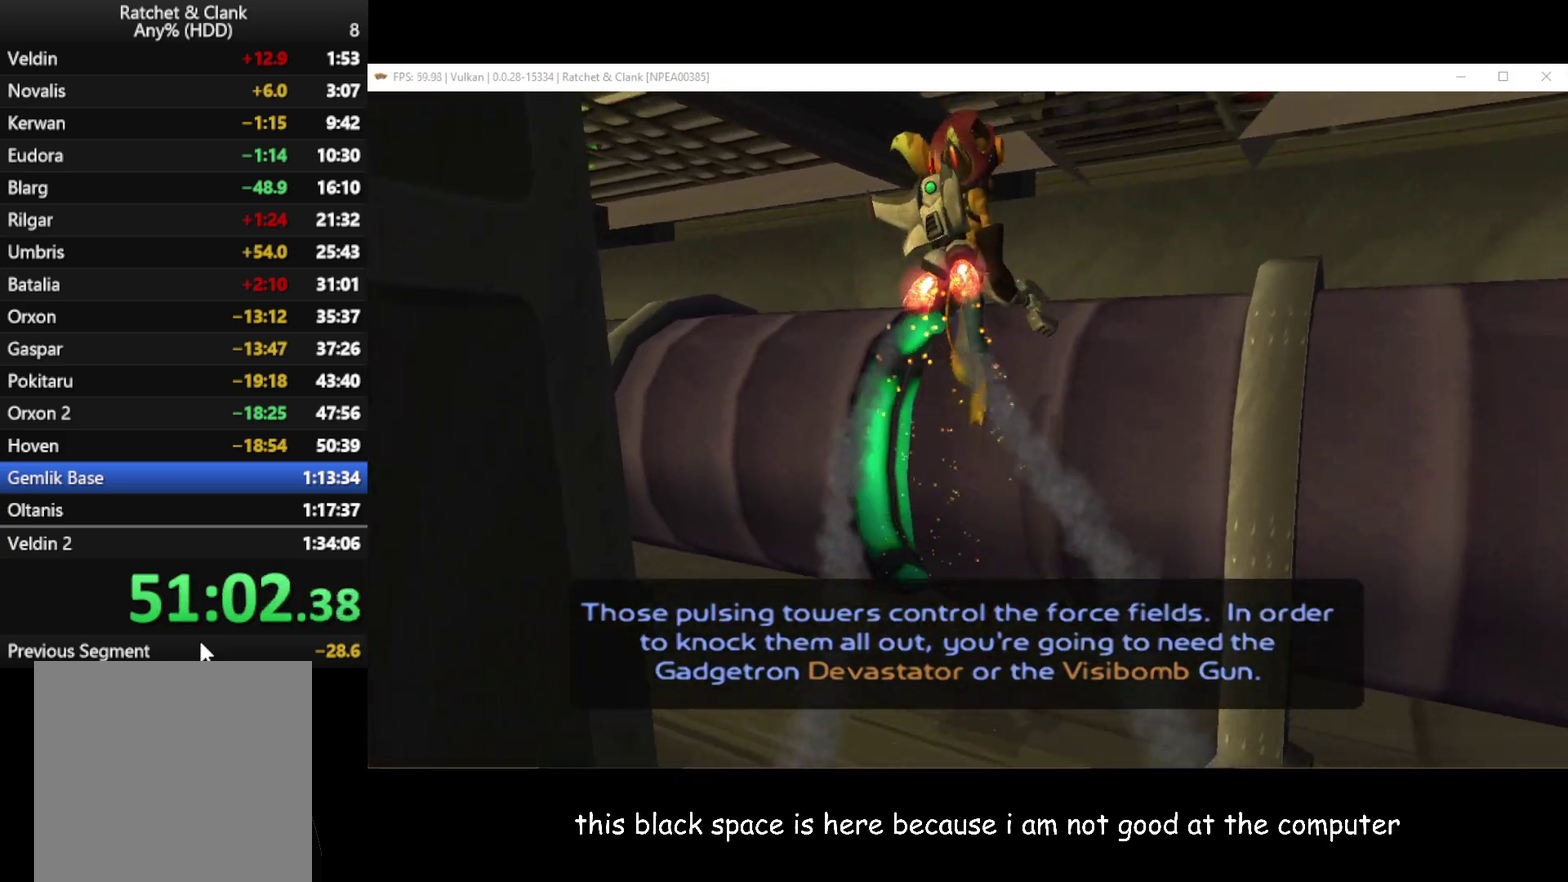
{"buttons": ["A"], "left_stick": "up-right", "right_stick": "center", "events": []}
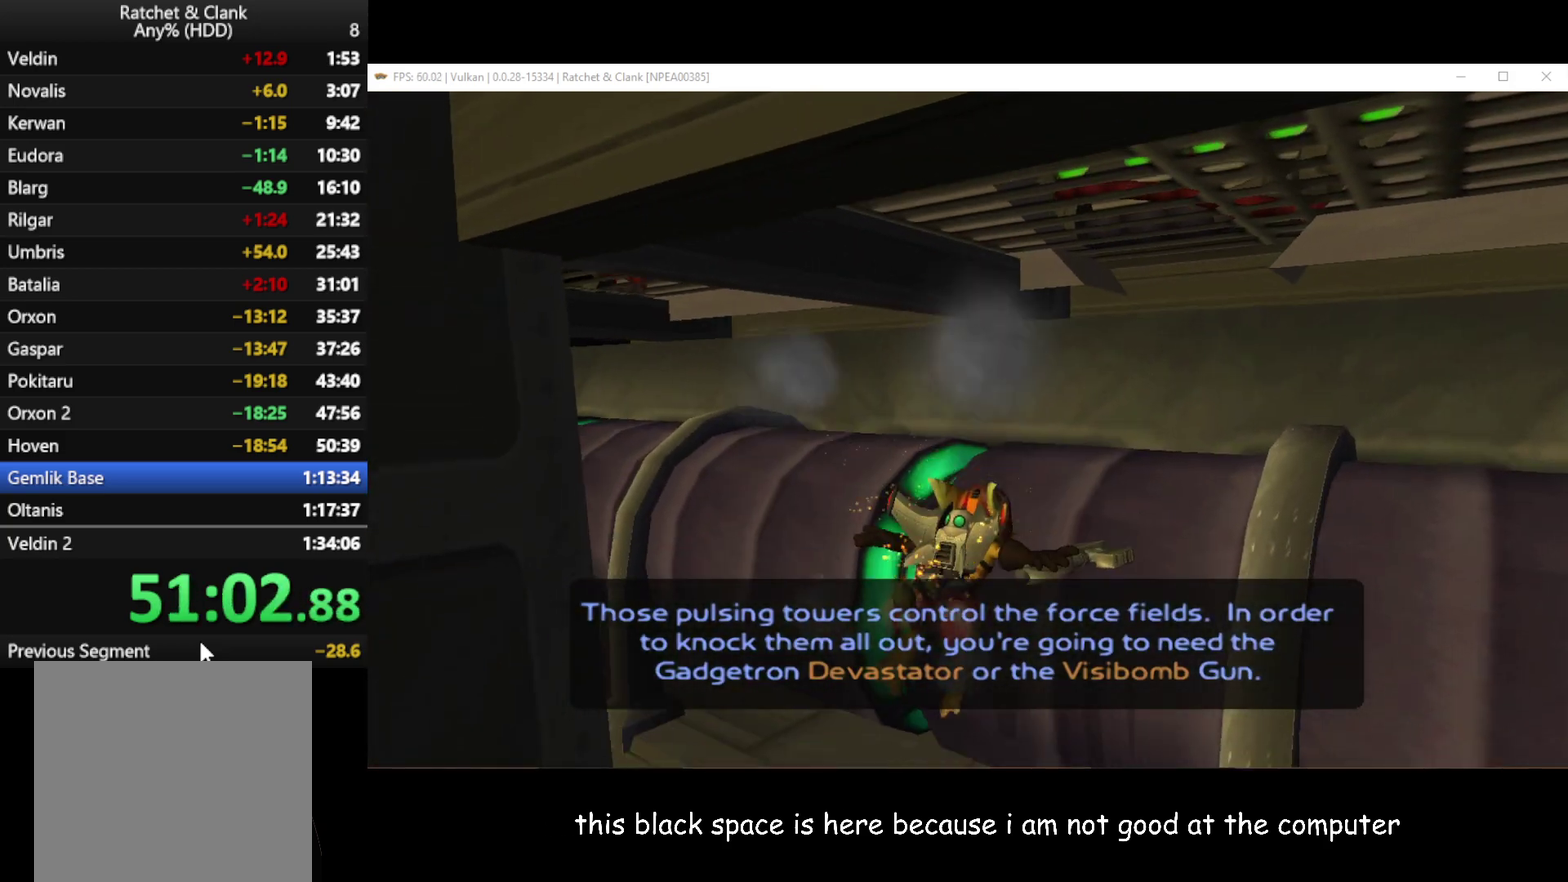
{"buttons": [], "left_stick": "center", "right_stick": "center", "events": [[150, "A", "up"], [317, "left_stick", "center"]]}
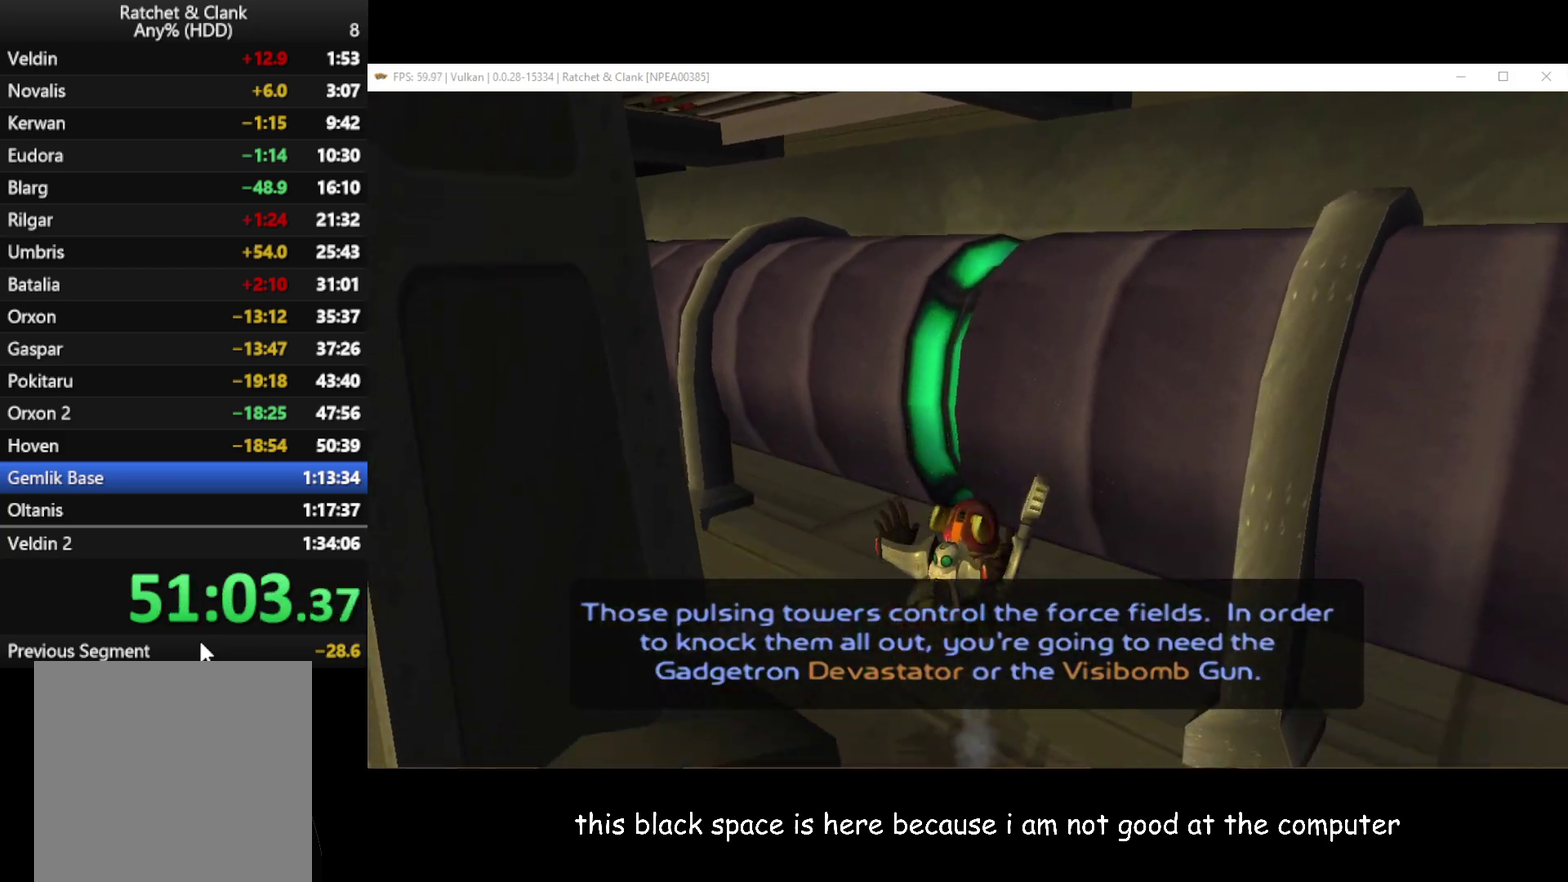
{"buttons": ["A", "R1"], "left_stick": "center", "right_stick": "center", "events": [[150, "R1", "down"], [300, "A", "down"]]}
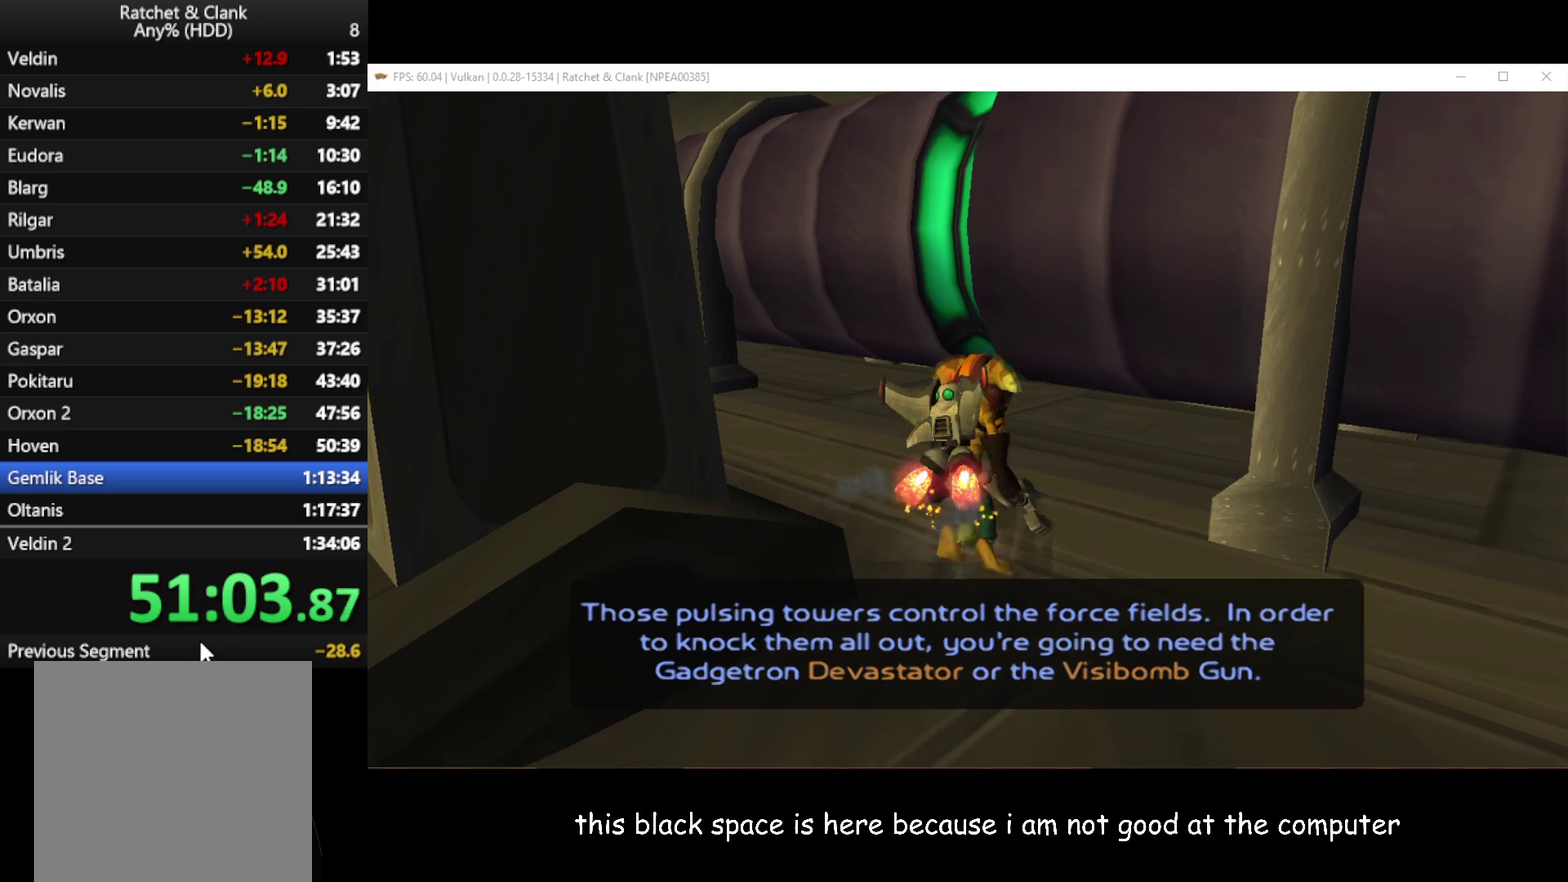
{"buttons": ["A"], "left_stick": "up-right", "right_stick": "center", "events": [[50, "left_stick", "up-right"], [167, "left_stick", "right"], [333, "R1", "up"], [367, "left_stick", "up-right"]]}
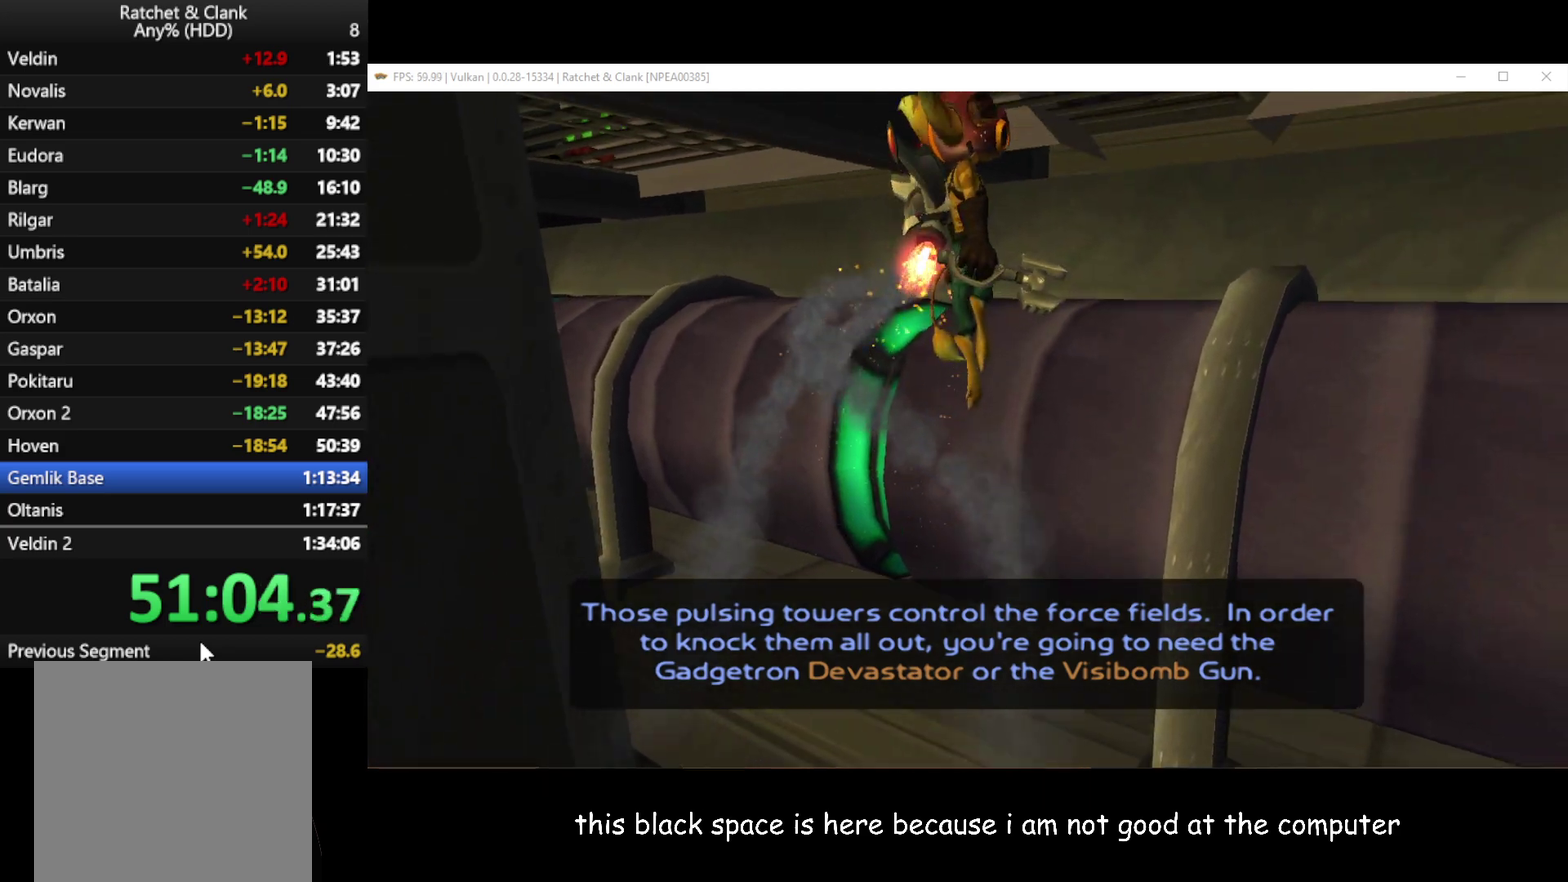
{"buttons": [], "left_stick": "right", "right_stick": "left", "events": [[233, "A", "up"], [300, "left_stick", "right"], [333, "right_stick", "down-left"], [417, "right_stick", "left"]]}
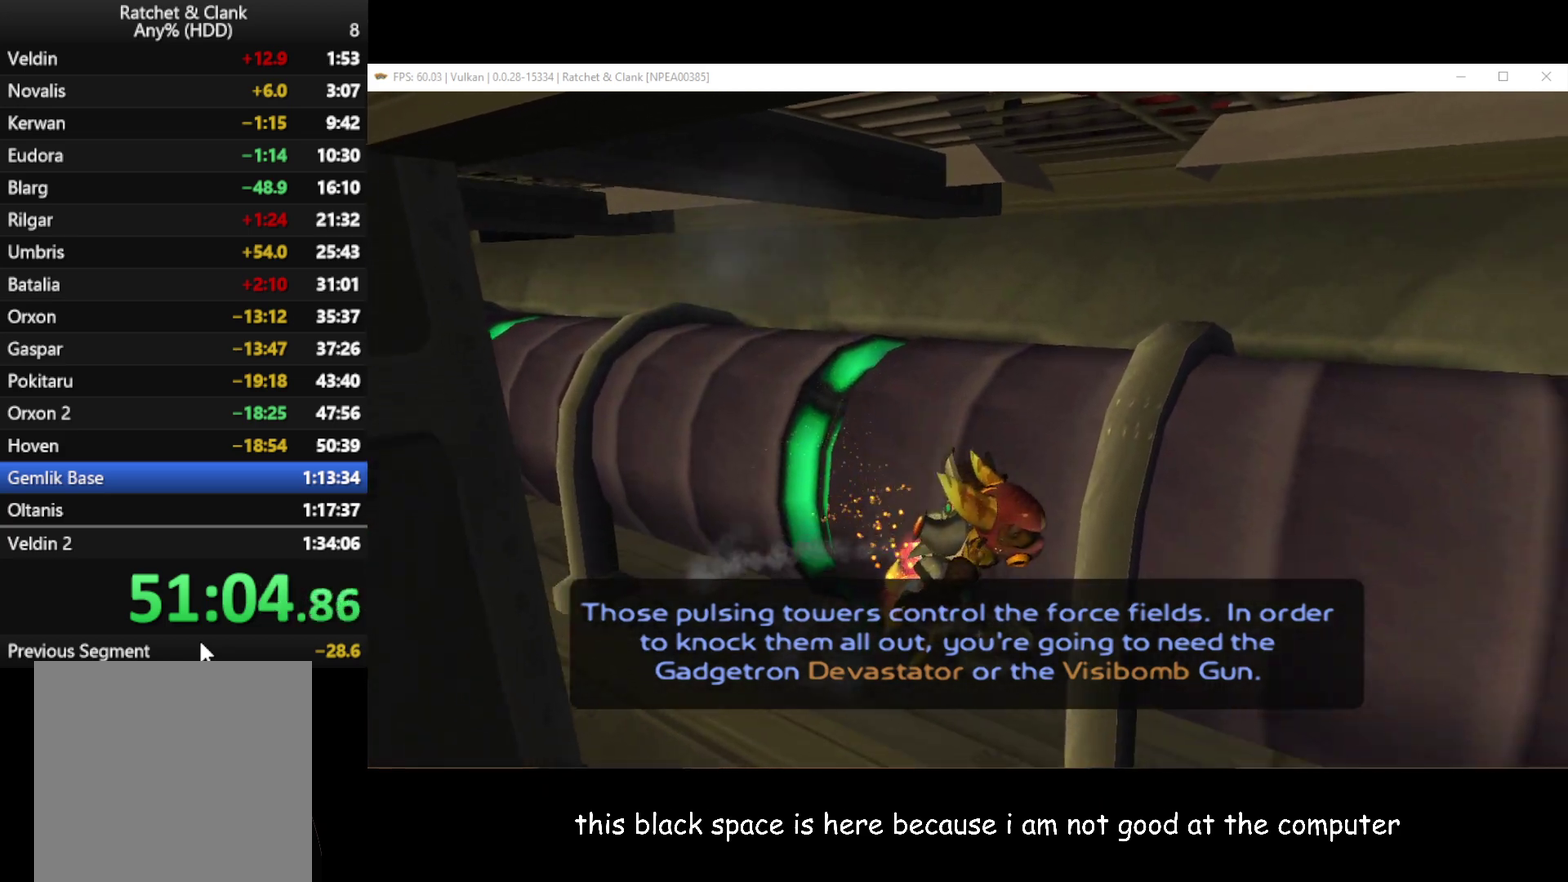
{"buttons": ["R1"], "left_stick": "up", "right_stick": "center", "events": [[133, "right_stick", "center"], [200, "left_stick", "up-right"], [333, "left_stick", "up"], [500, "R1", "down"]]}
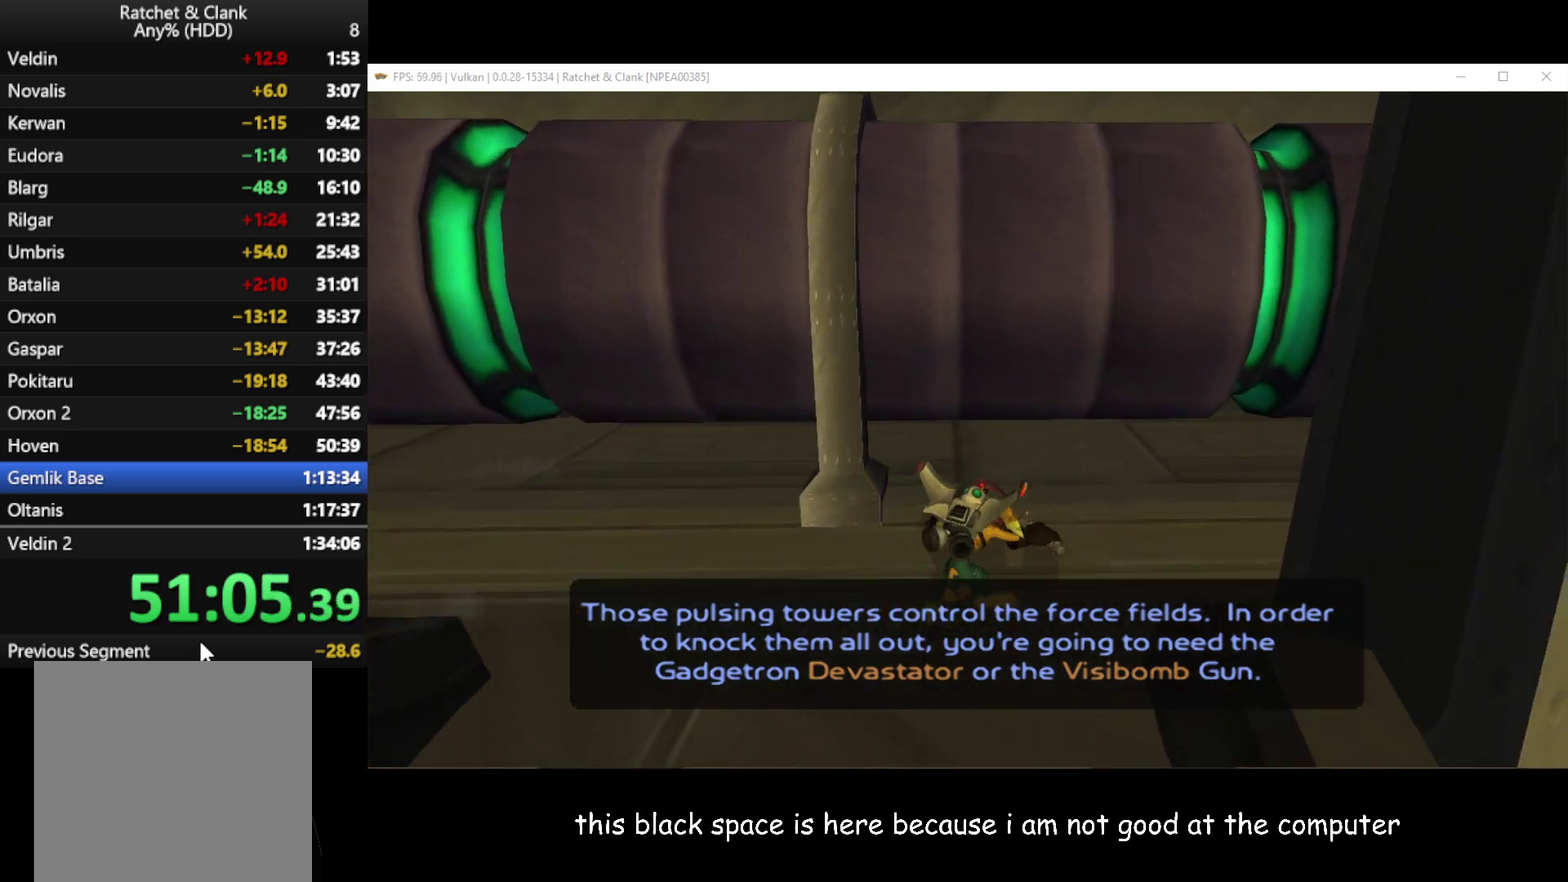
{"buttons": ["A", "R1"], "left_stick": "up-left", "right_stick": "center", "events": [[100, "left_stick", "center"], [133, "A", "down"], [367, "left_stick", "up-left"]]}
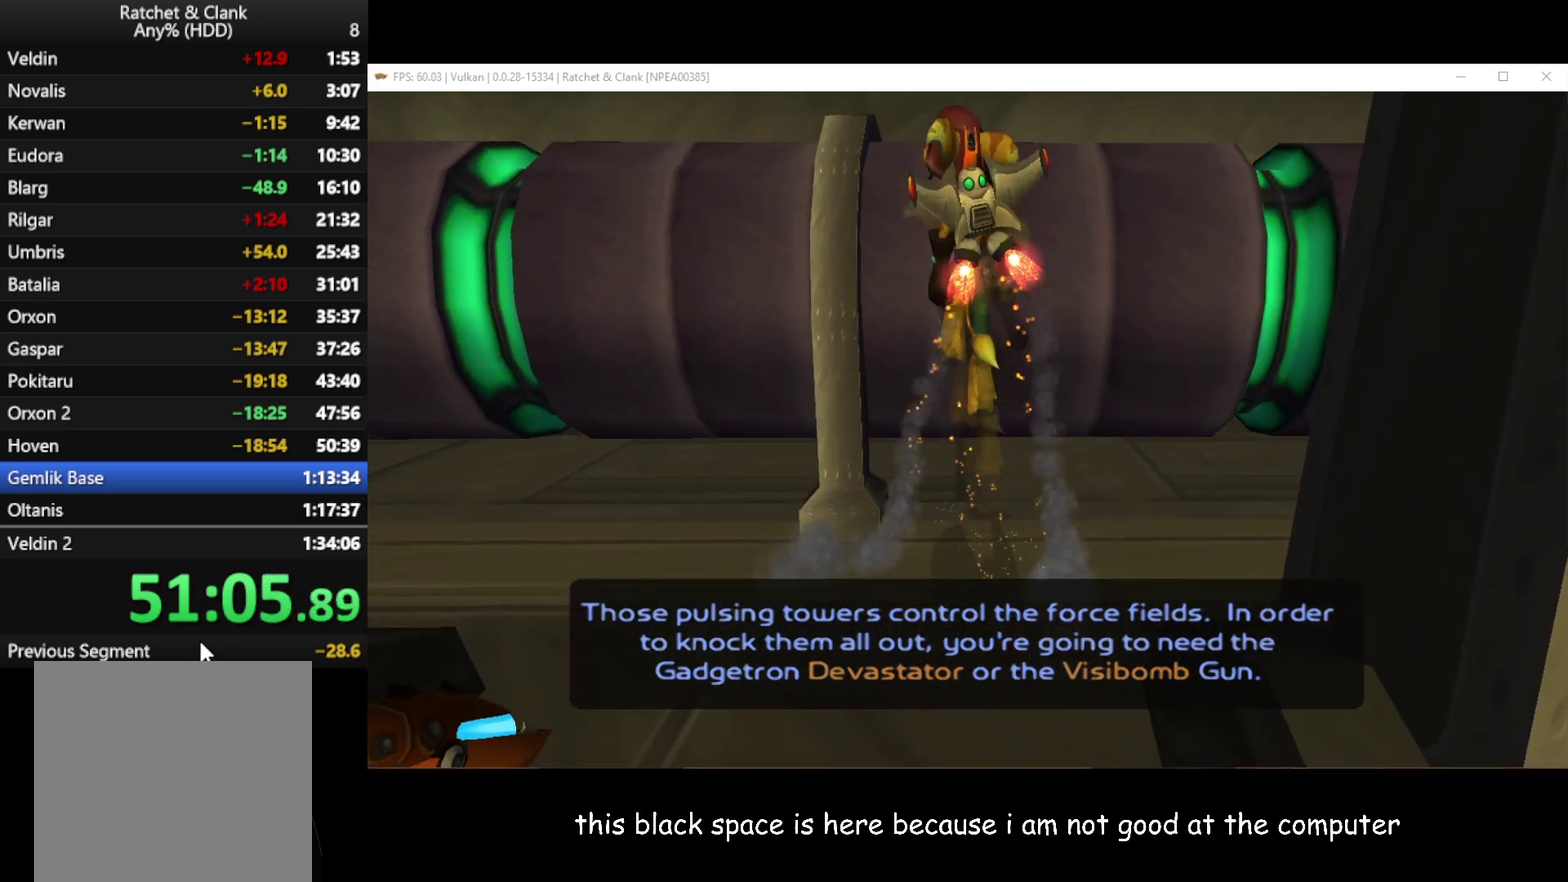
{"buttons": ["A"], "left_stick": "up-left", "right_stick": "center", "events": [[217, "R1", "up"], [317, "left_stick", "up"], [417, "left_stick", "up-left"]]}
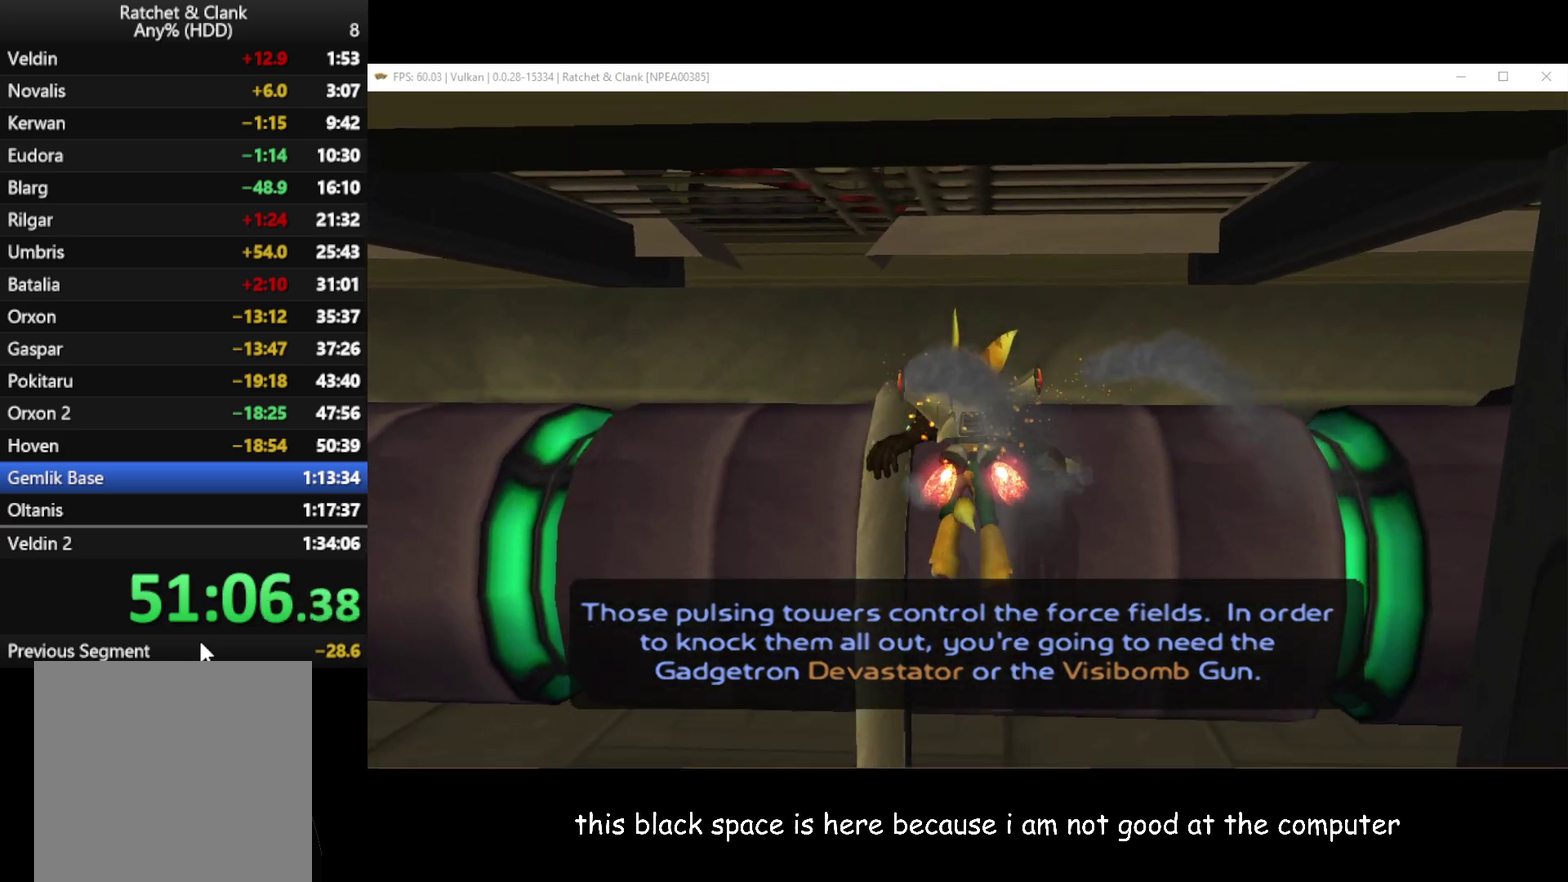
{"buttons": [], "left_stick": "down", "right_stick": "center", "events": [[283, "A", "up"], [300, "left_stick", "down-left"], [367, "left_stick", "down"], [417, "X", "down"], [500, "X", "up"]]}
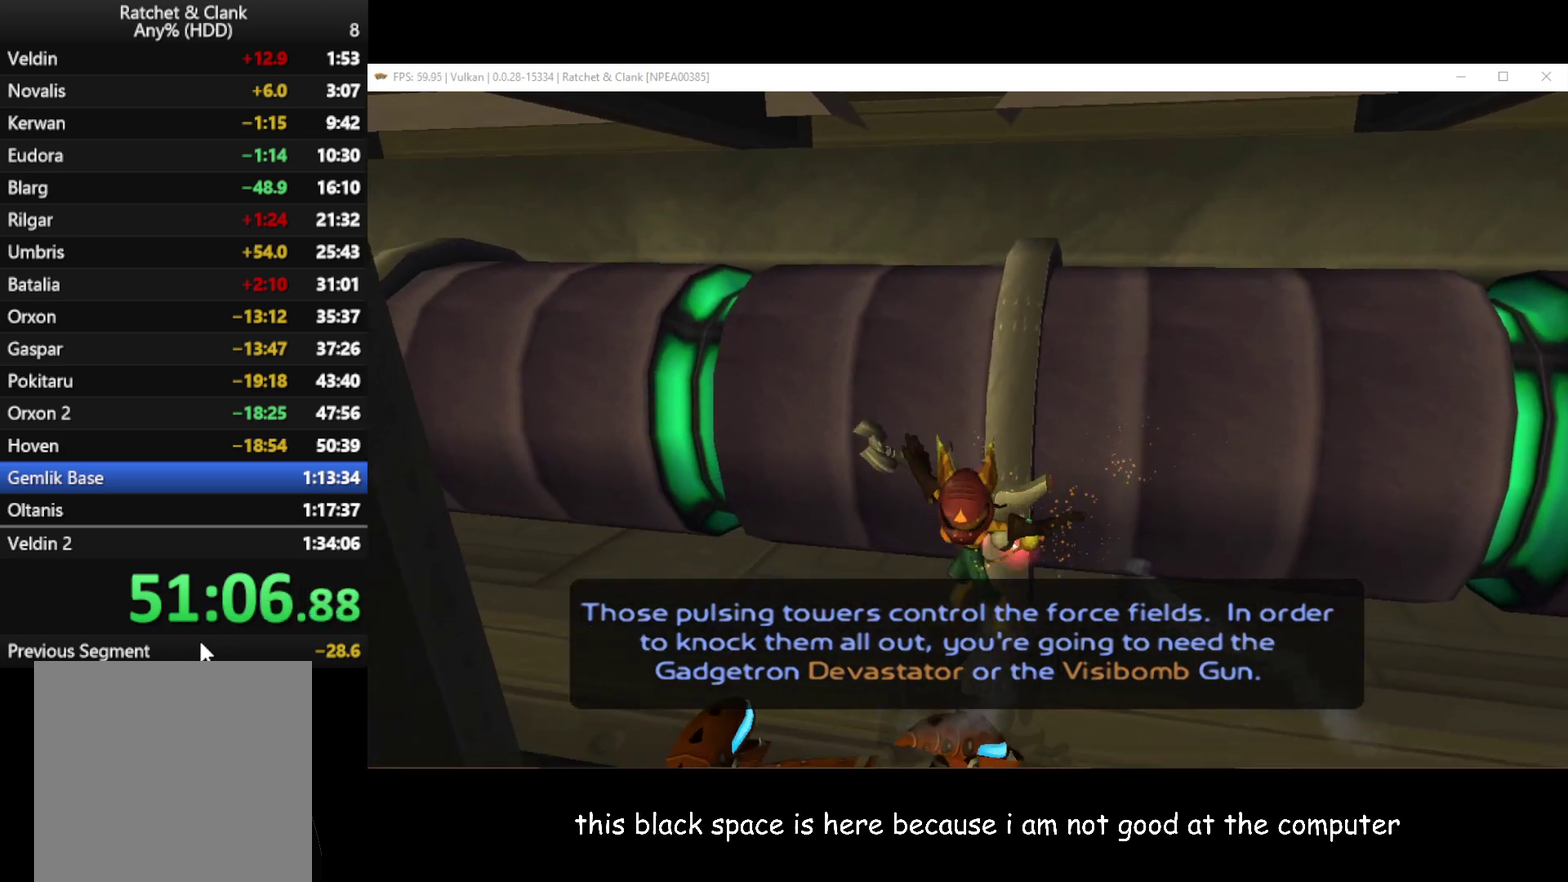
{"buttons": ["X"], "left_stick": "down-left", "right_stick": "center", "events": [[67, "X", "down"], [133, "X", "up"], [217, "left_stick", "down-left"], [317, "X", "down"], [383, "X", "up"], [467, "X", "down"]]}
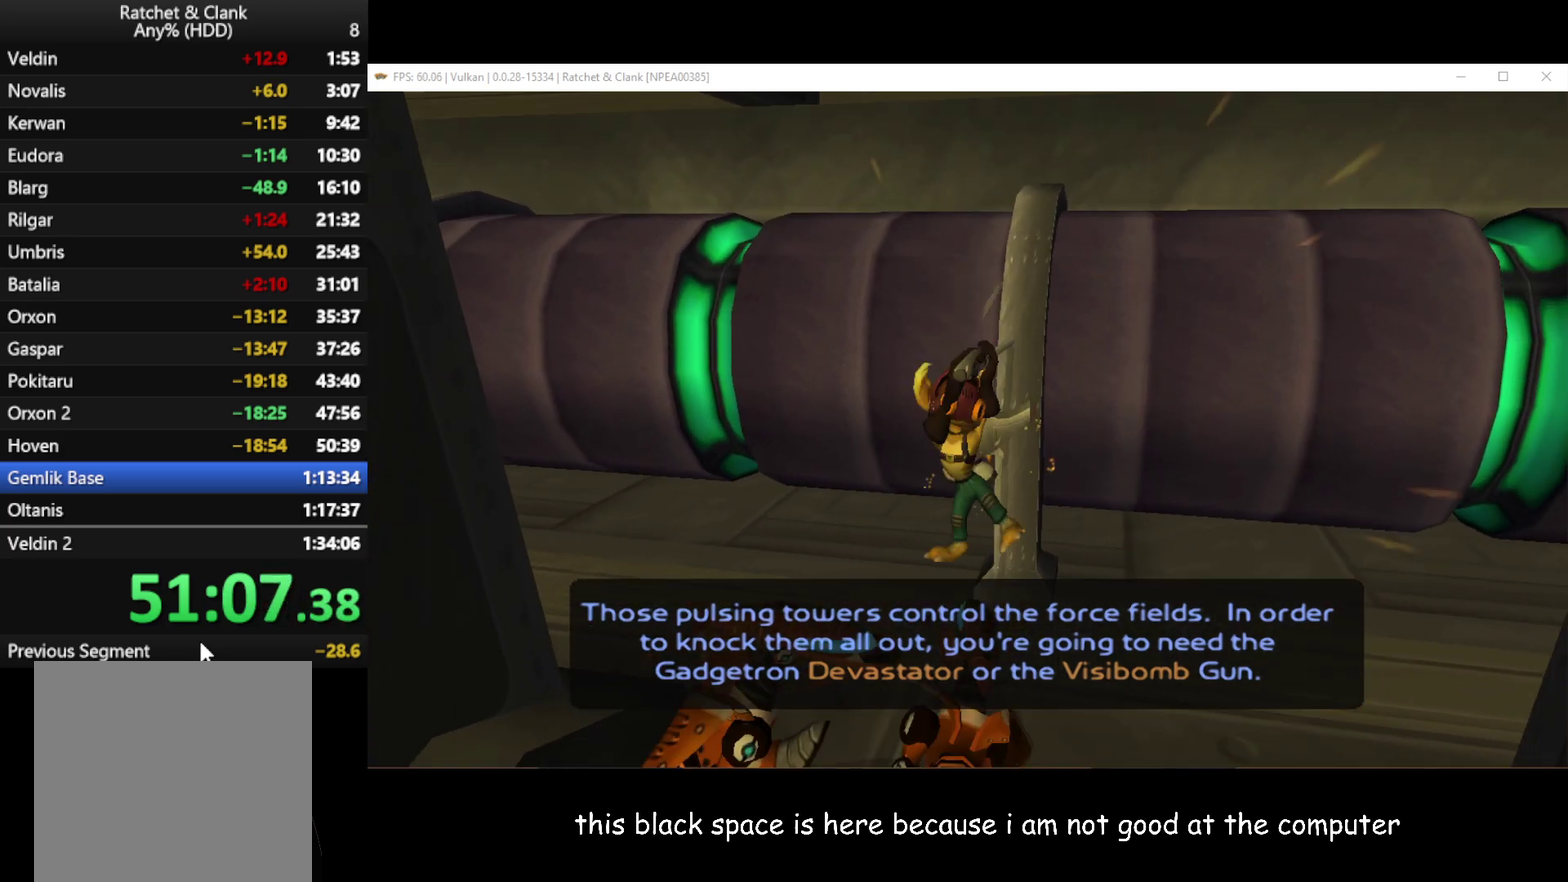
{"buttons": ["X"], "left_stick": "down-left", "right_stick": "center", "events": [[67, "X", "up"], [133, "X", "down"], [233, "X", "up"], [283, "X", "down"]]}
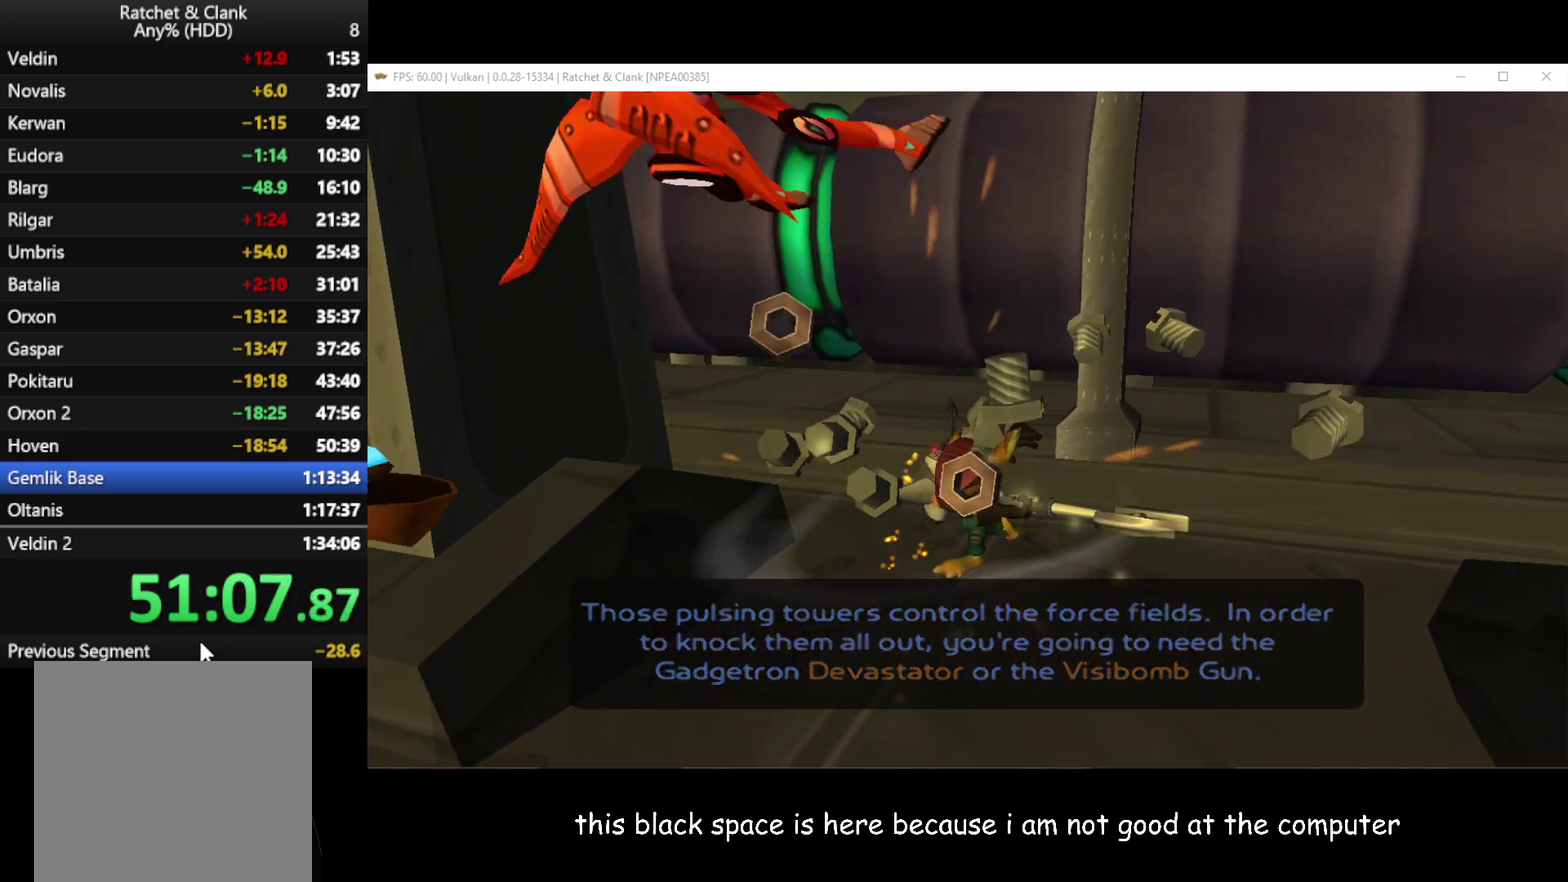
{"buttons": [], "left_stick": "down-left", "right_stick": "center", "events": [[50, "X", "up"], [183, "A", "down"], [317, "A", "up"]]}
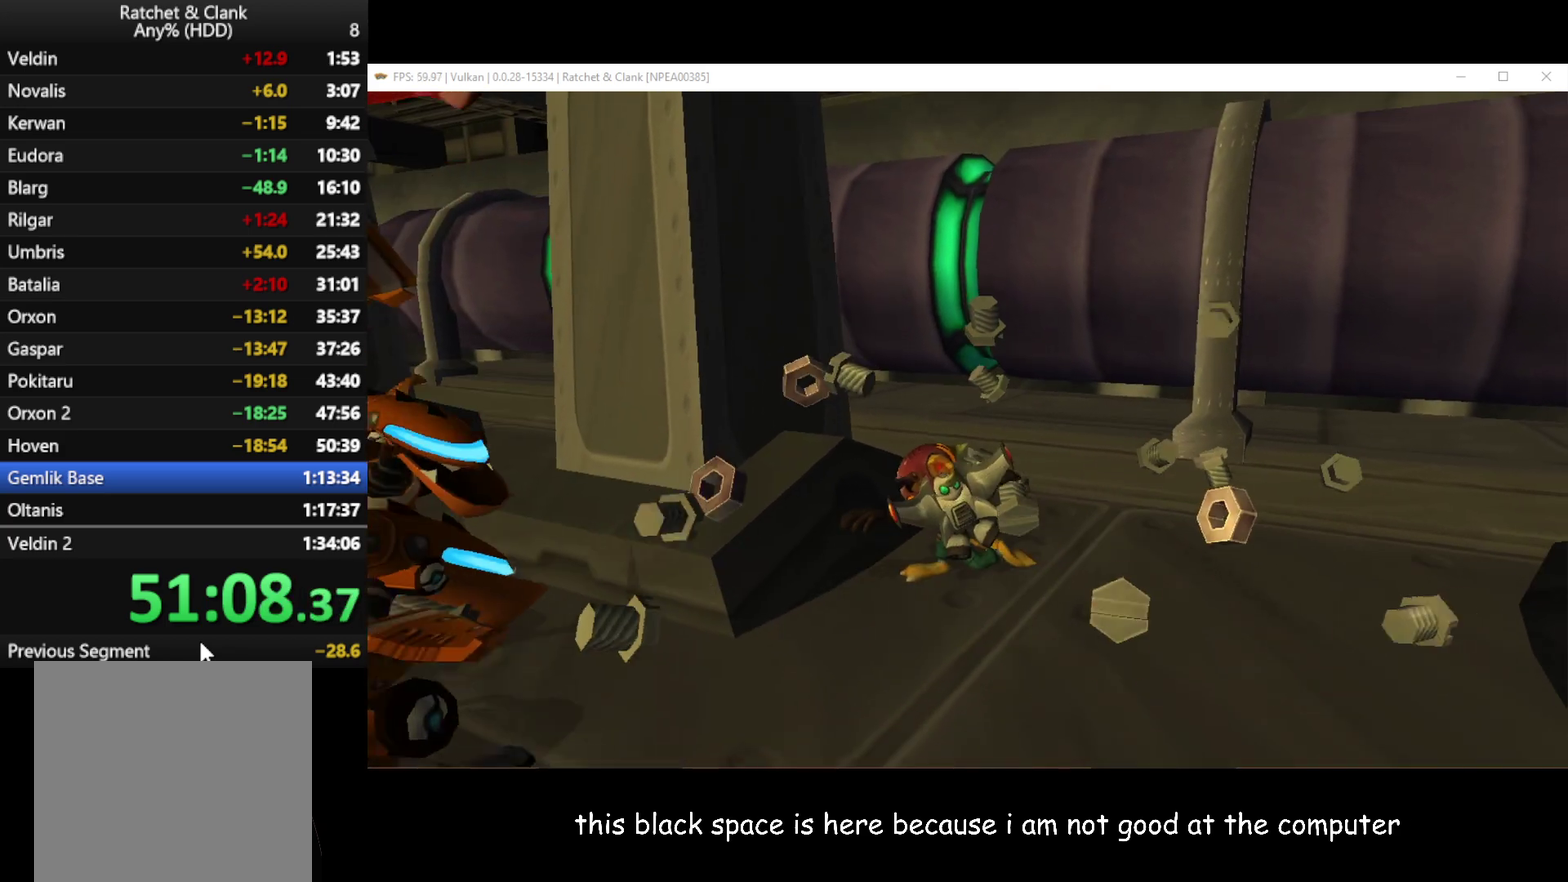
{"buttons": ["X"], "left_stick": "down-left", "right_stick": "center", "events": [[317, "A", "down"], [400, "A", "up"], [500, "X", "down"]]}
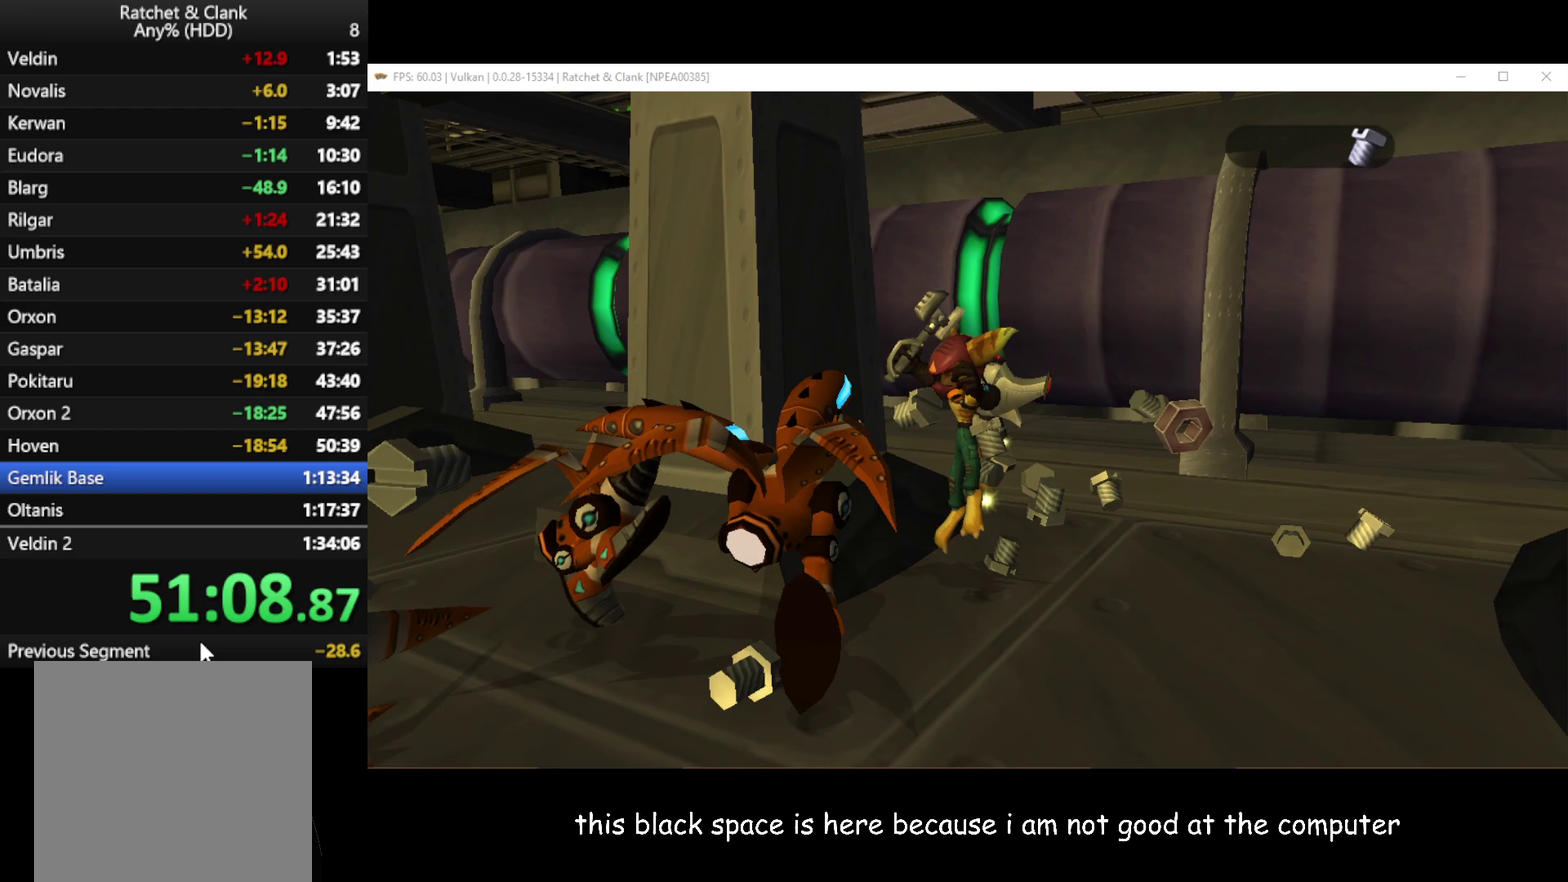
{"buttons": [], "left_stick": "down-left", "right_stick": "center", "events": [[50, "X", "up"]]}
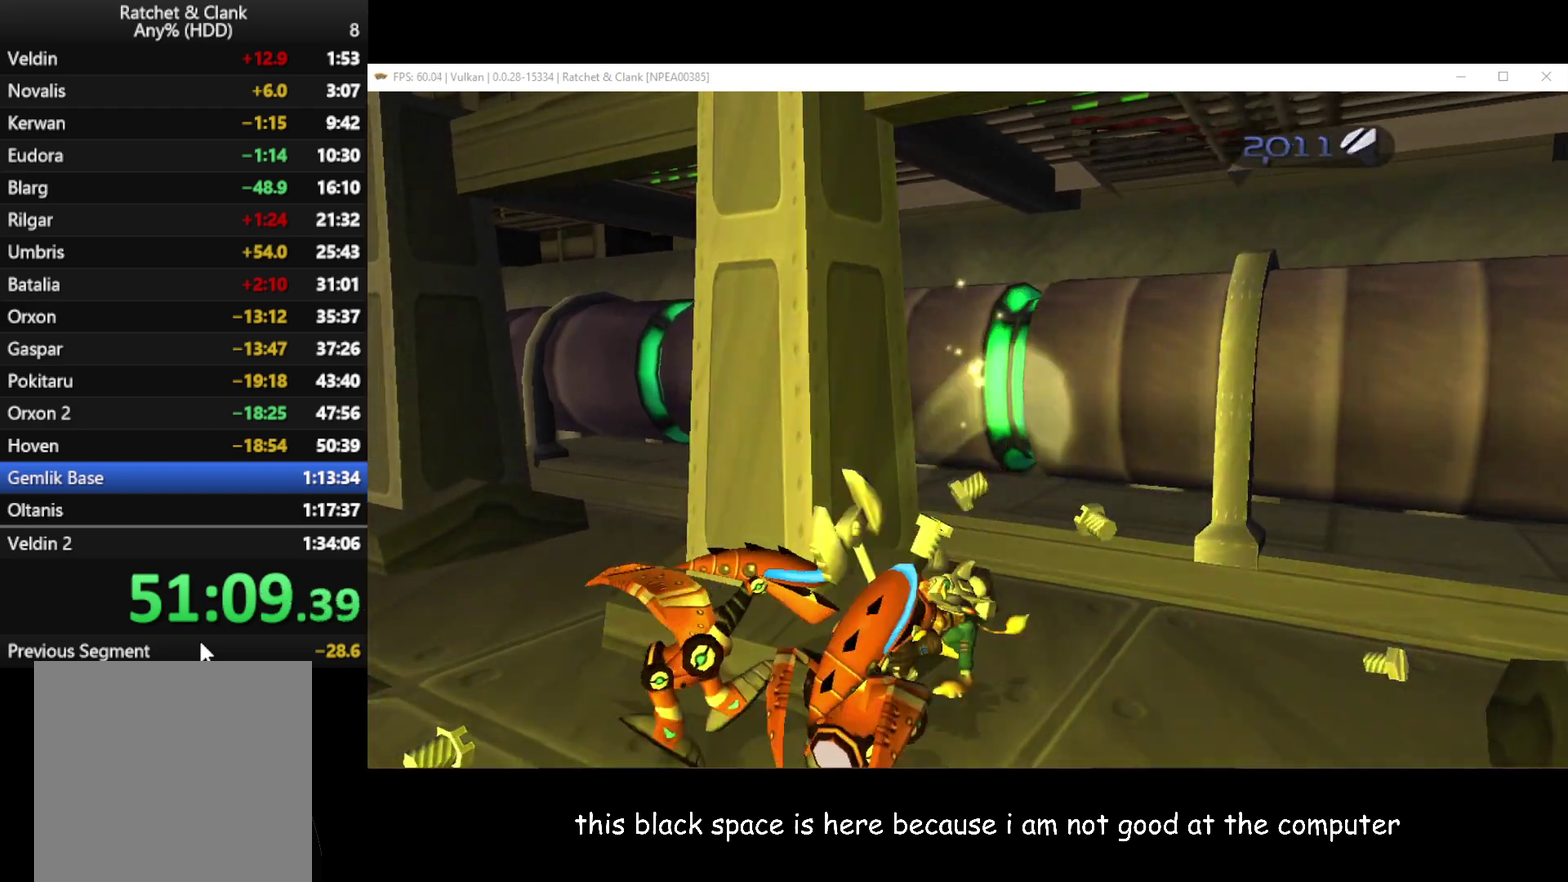
{"buttons": [], "left_stick": "down-left", "right_stick": "center", "events": [[50, "X", "down"], [150, "X", "up"], [217, "X", "down"], [317, "X", "up"]]}
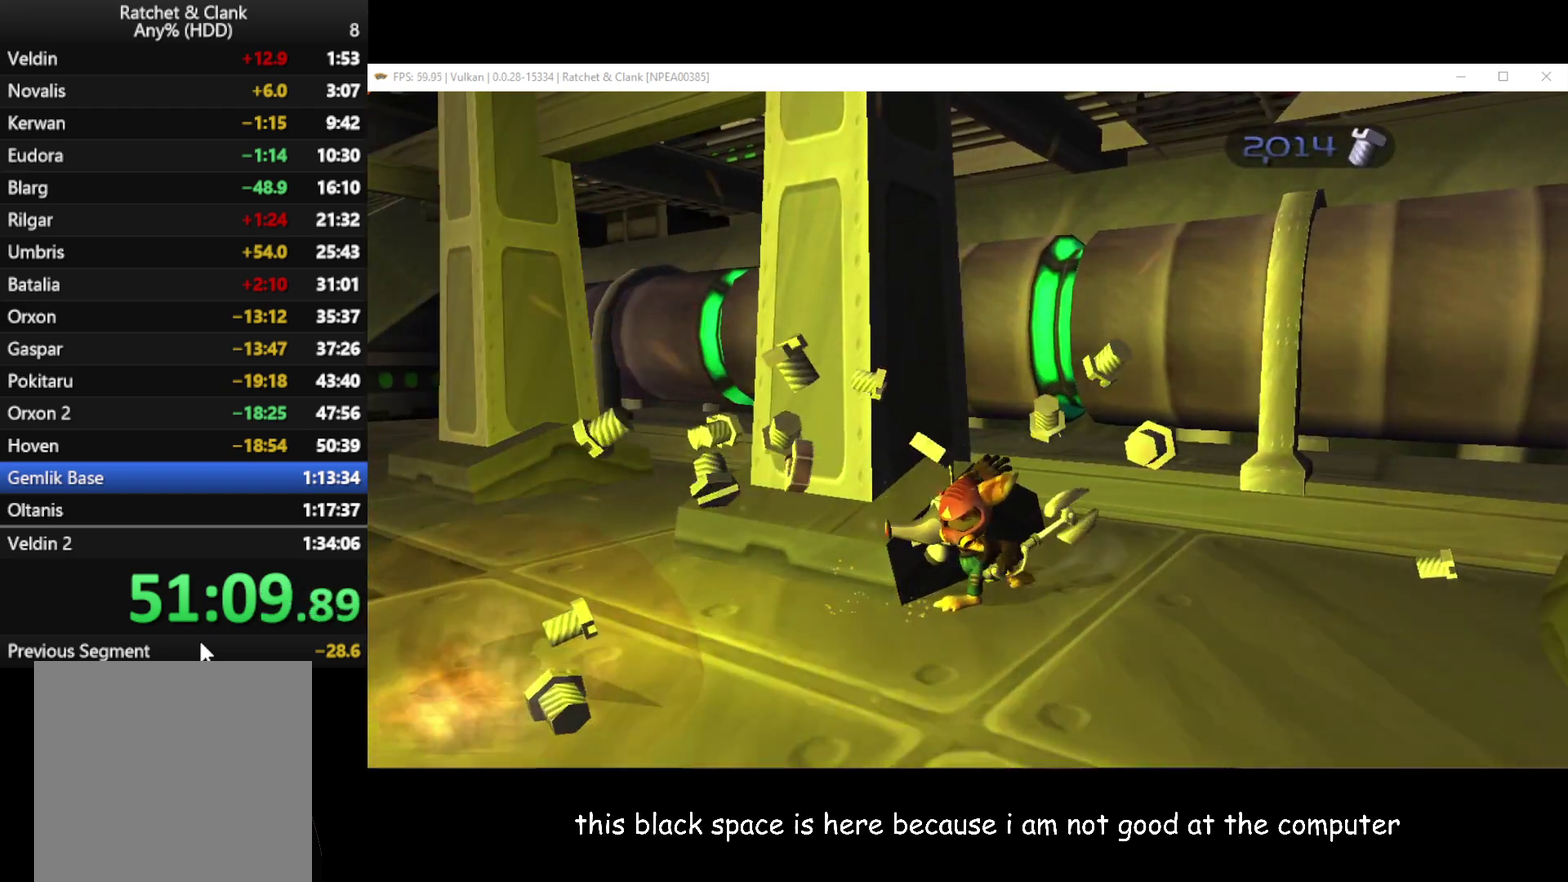
{"buttons": [], "left_stick": "left", "right_stick": "center", "events": [[83, "A", "down"], [183, "left_stick", "left"], [200, "A", "up"]]}
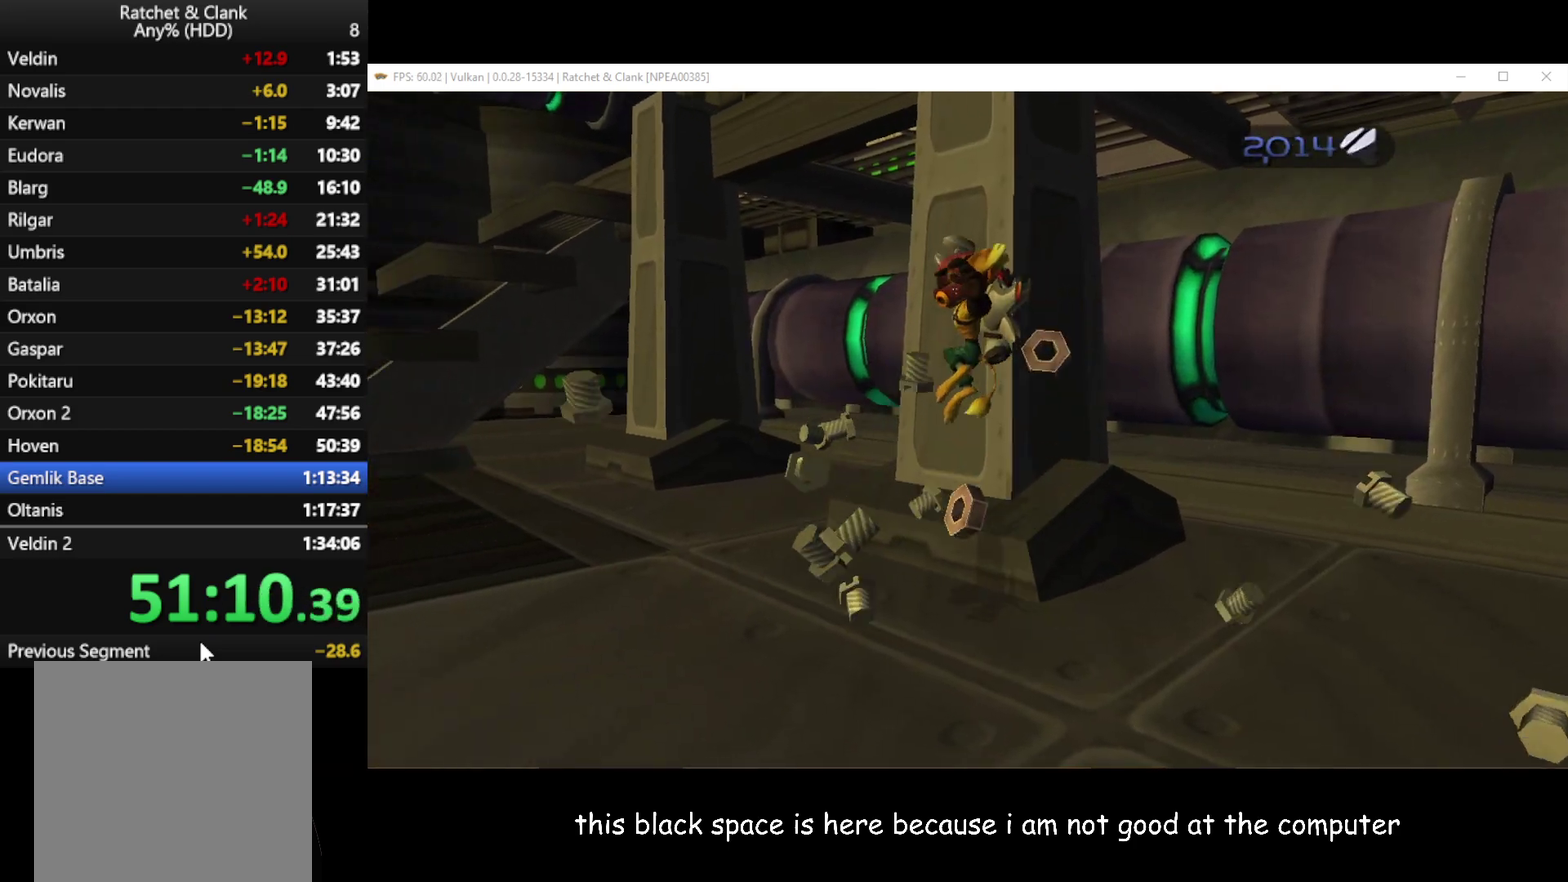
{"buttons": [], "left_stick": "up-left", "right_stick": "center", "events": [[217, "left_stick", "up-left"]]}
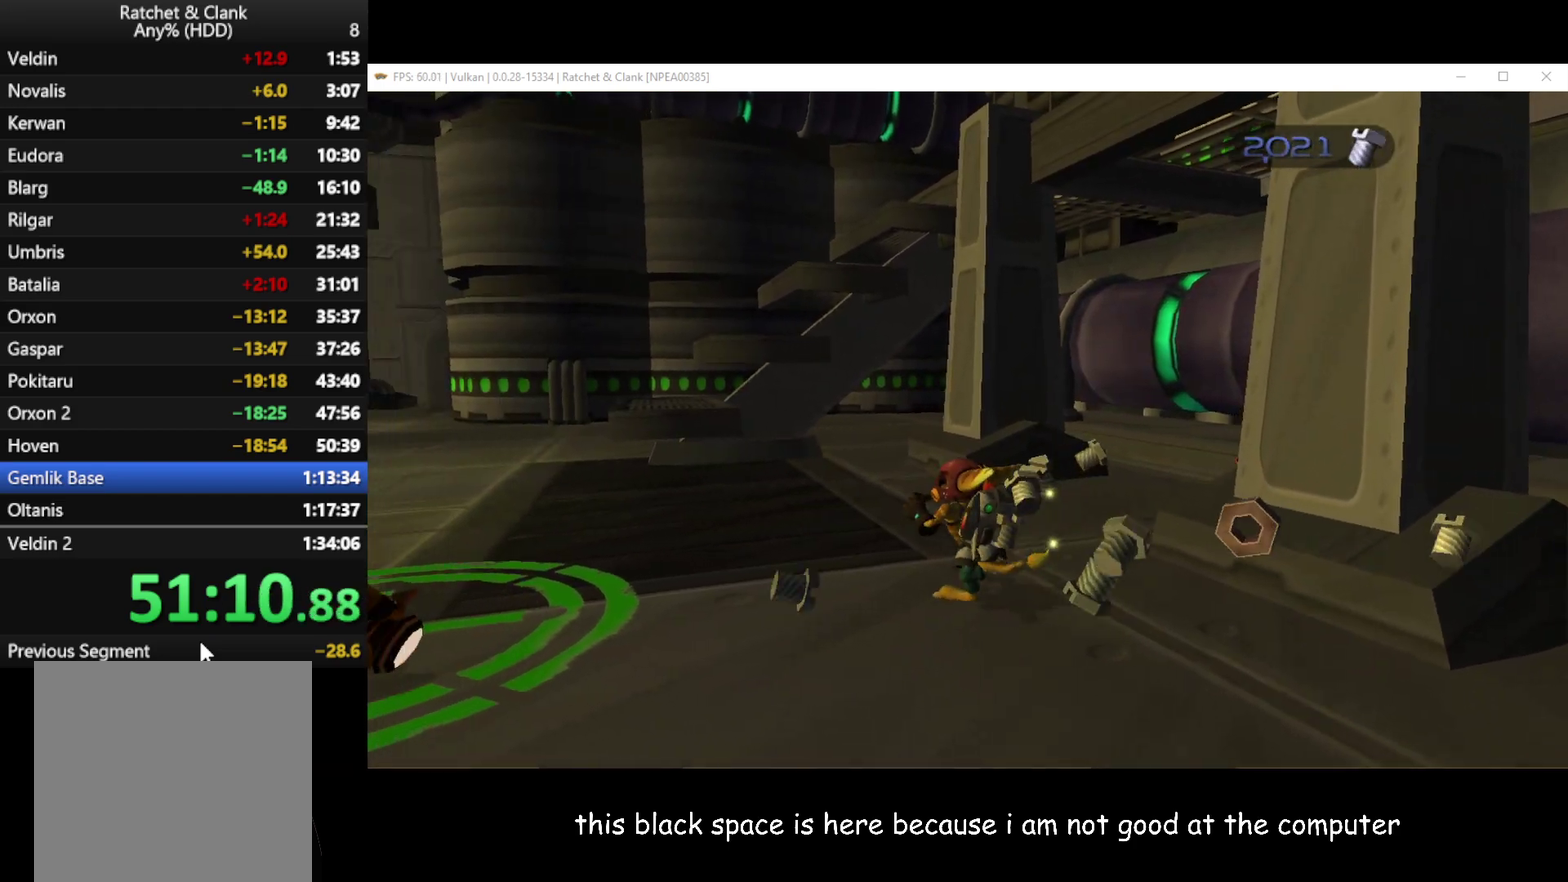
{"buttons": [], "left_stick": "up-right", "right_stick": "up-left", "events": [[50, "A", "down"], [67, "R1", "down"], [200, "A", "up"], [217, "R1", "up"], [267, "left_stick", "up"], [367, "right_stick", "up-left"], [383, "left_stick", "up-right"]]}
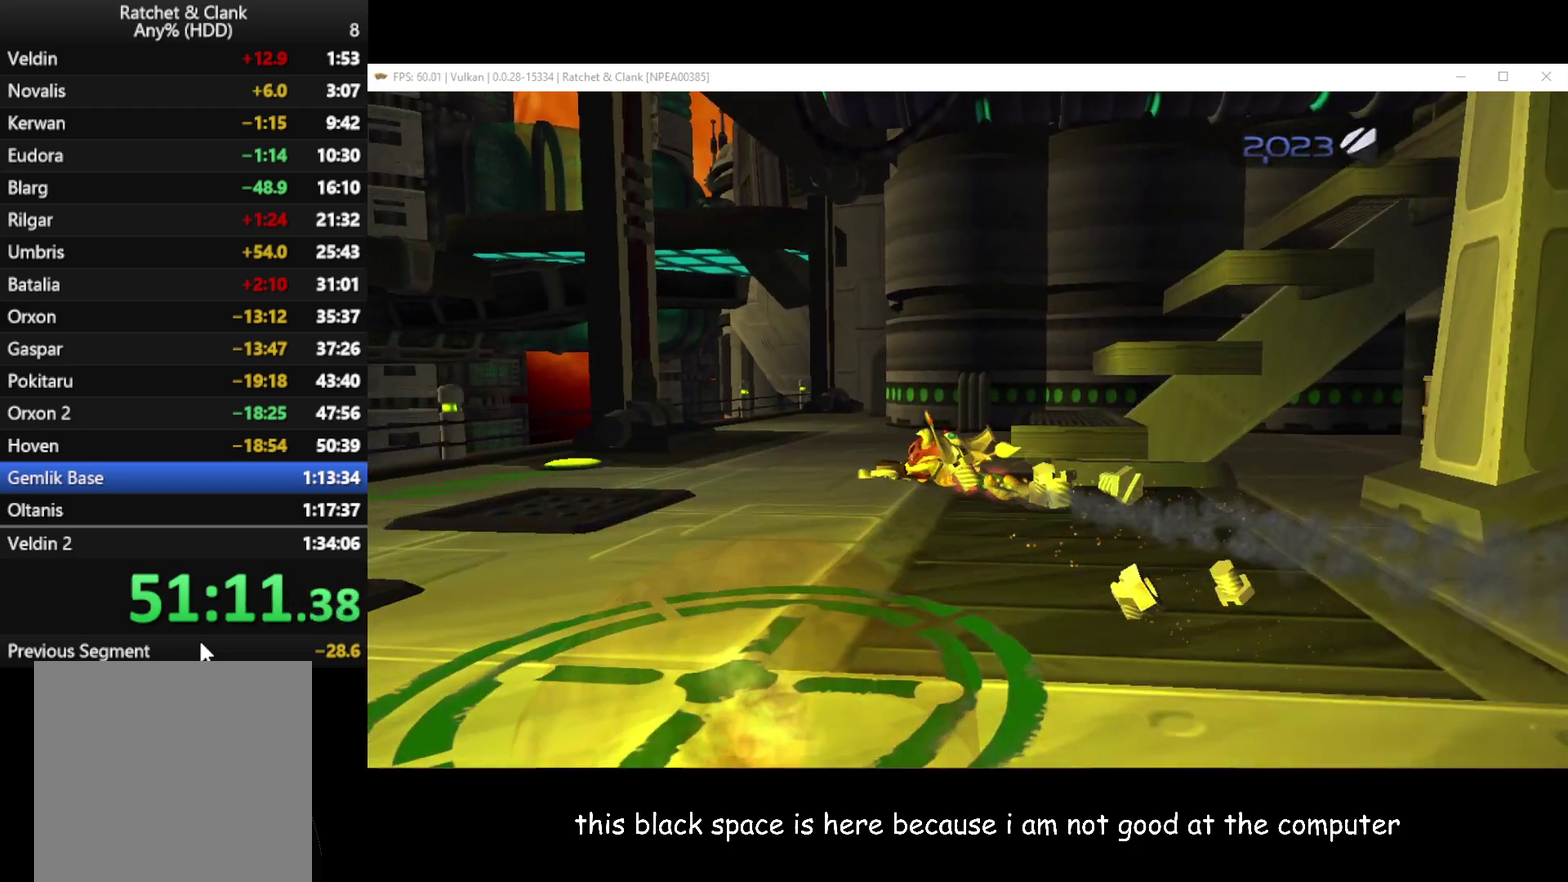
{"buttons": [], "left_stick": "up-right", "right_stick": "up-left", "events": []}
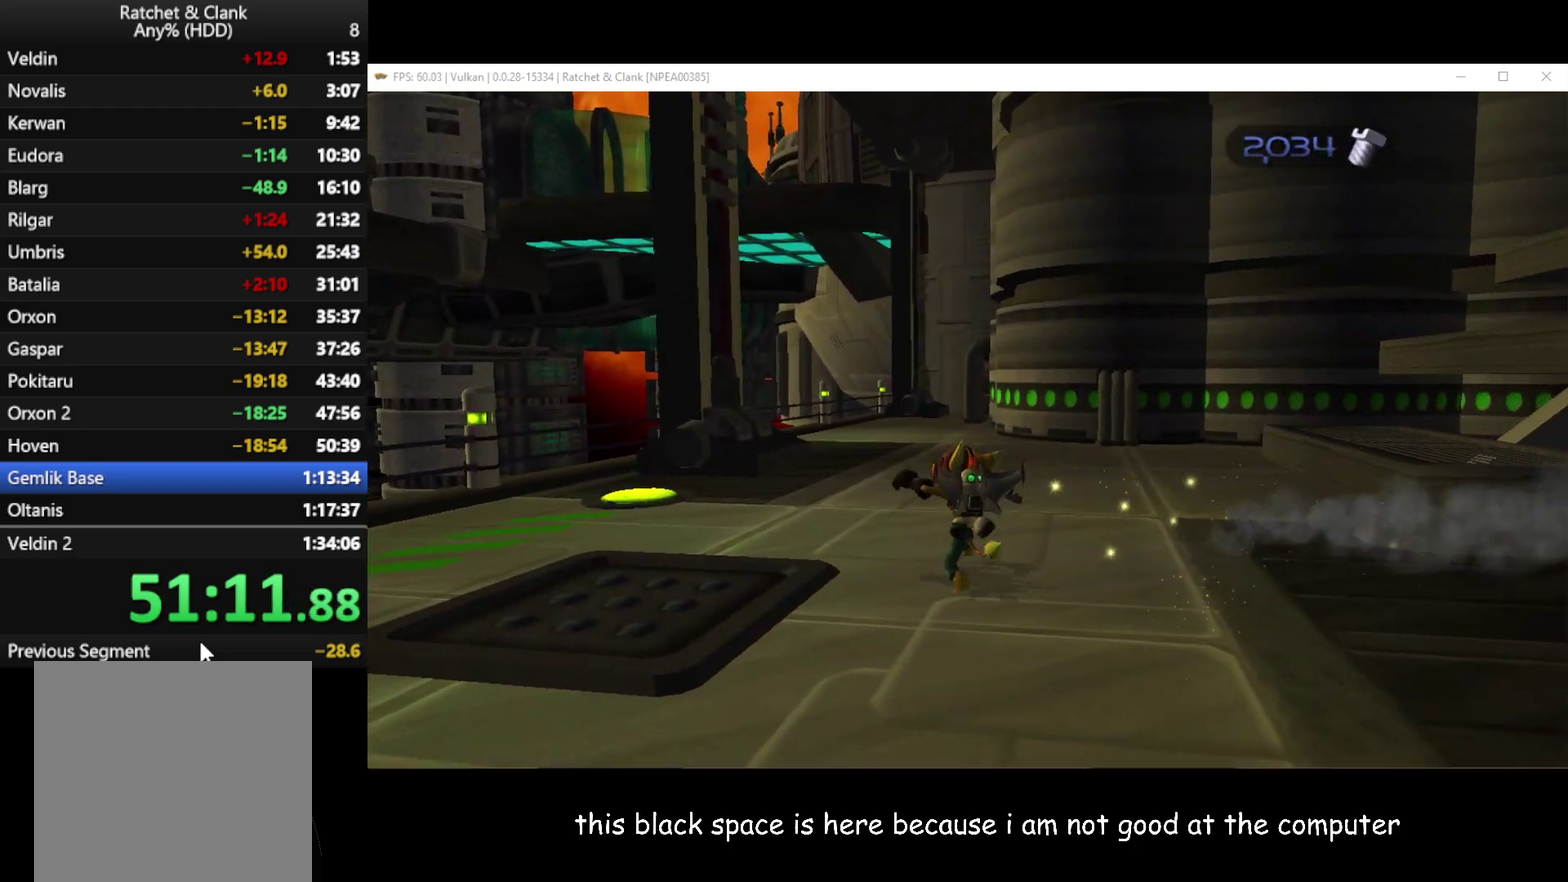
{"buttons": [], "left_stick": "up-right", "right_stick": "up-left", "events": []}